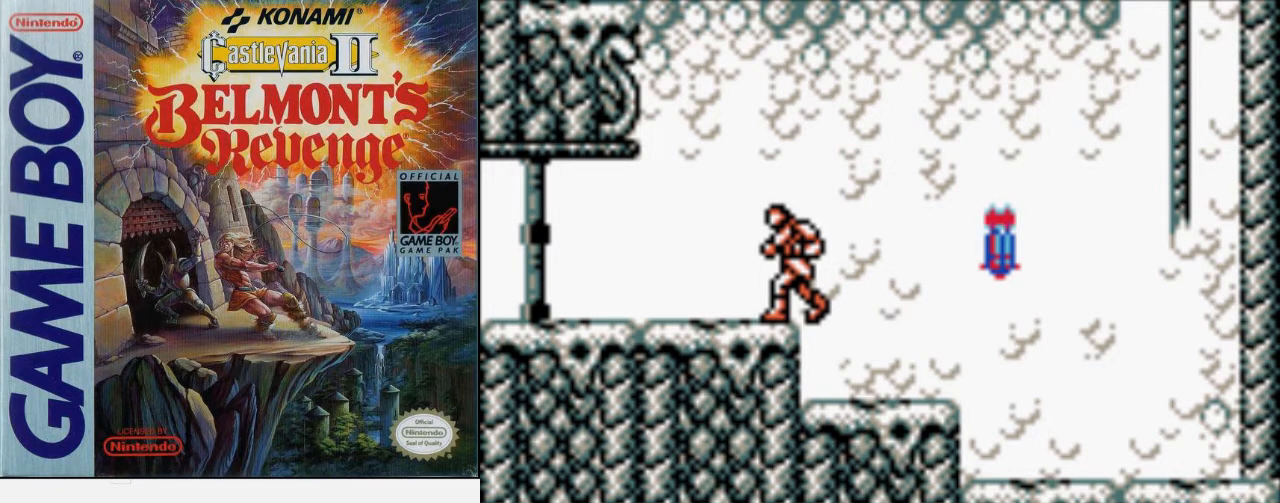
Gameplay with a controller (Nintendo layout); each line is a JSON object with the inputs held at the frame after it. "events" lists button and stick changes between this image and that frame as [ms after this image, input, new state], when the widget could be followed in between. Not read: L3 R3.
{"buttons": ["A", "DPAD_LEFT"], "events": [[367, "DPAD_LEFT", "down"], [500, "A", "down"]]}
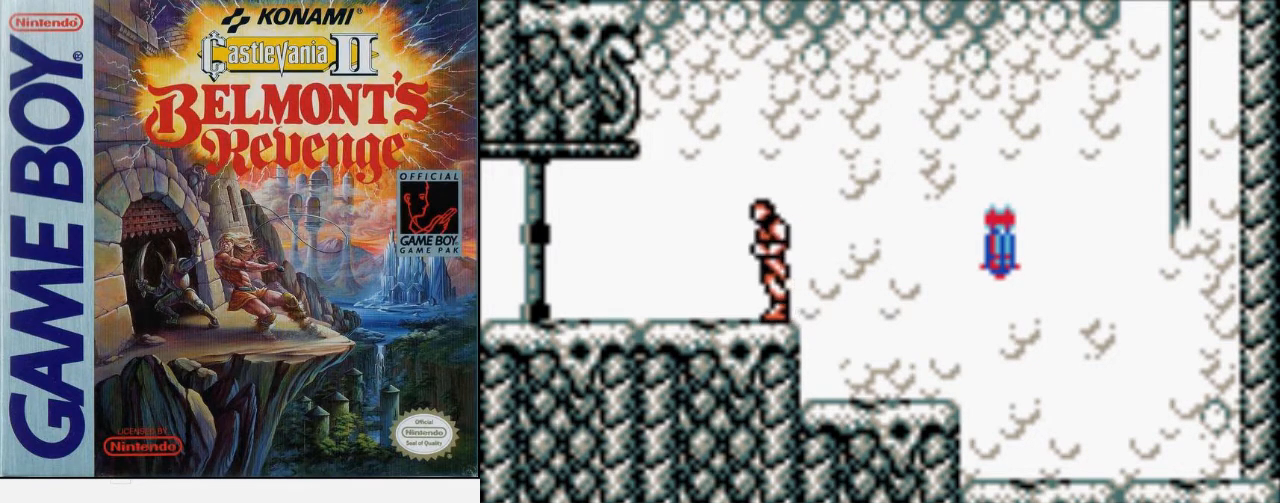
{"buttons": [], "events": [[67, "B", "down"], [100, "DPAD_LEFT", "up"], [133, "A", "up"], [233, "B", "up"]]}
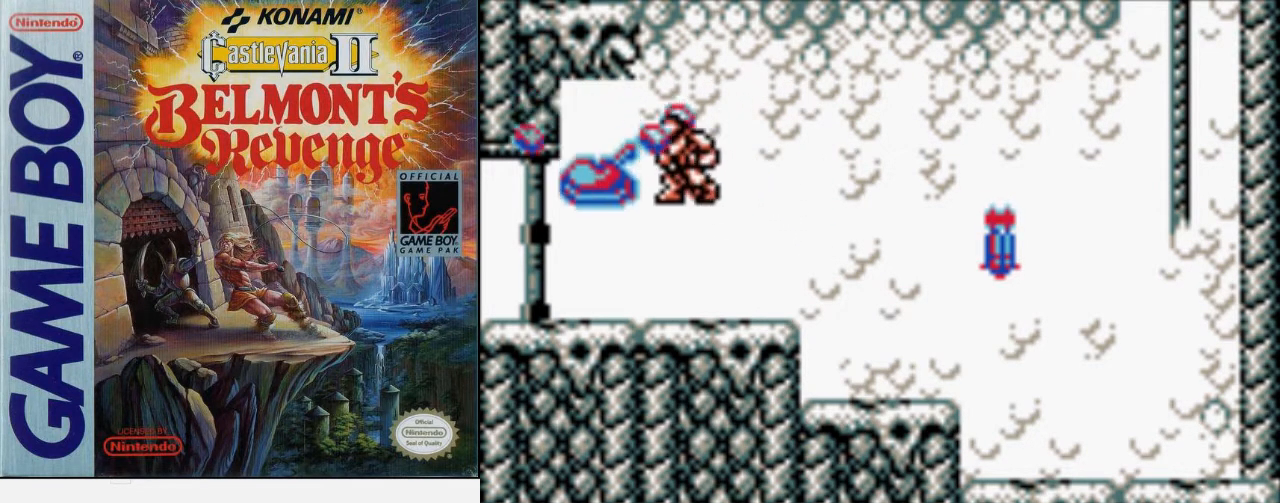
{"buttons": [], "events": [[67, "DPAD_RIGHT", "down"], [267, "DPAD_RIGHT", "up"]]}
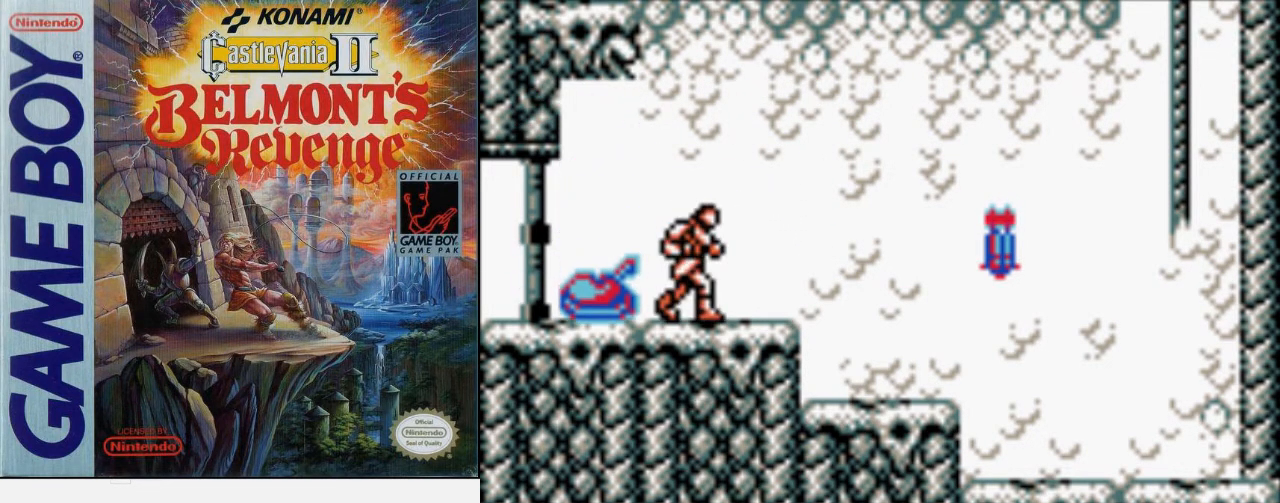
{"buttons": [], "events": []}
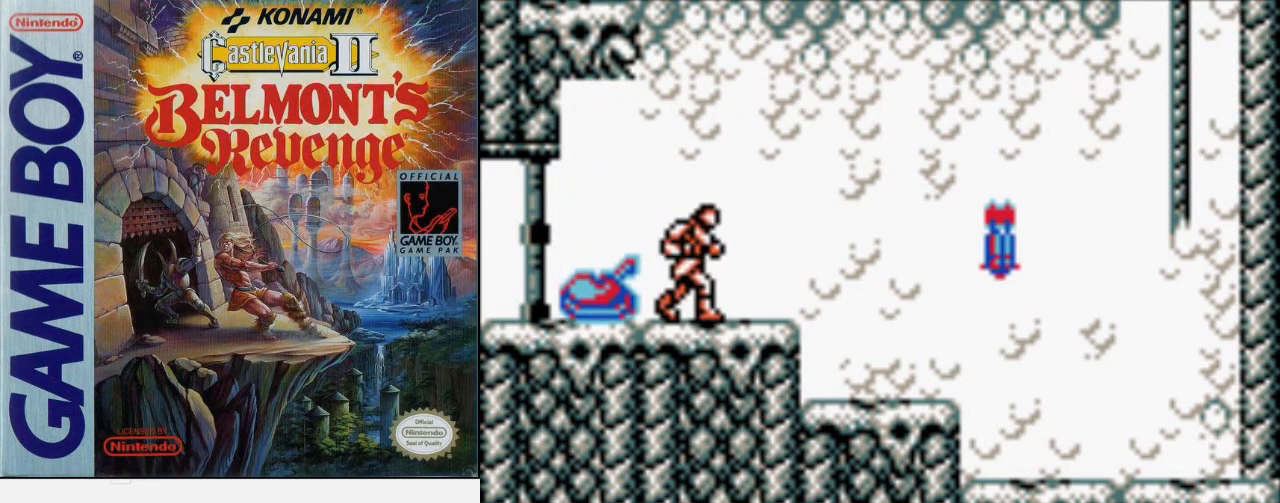
{"buttons": [], "events": []}
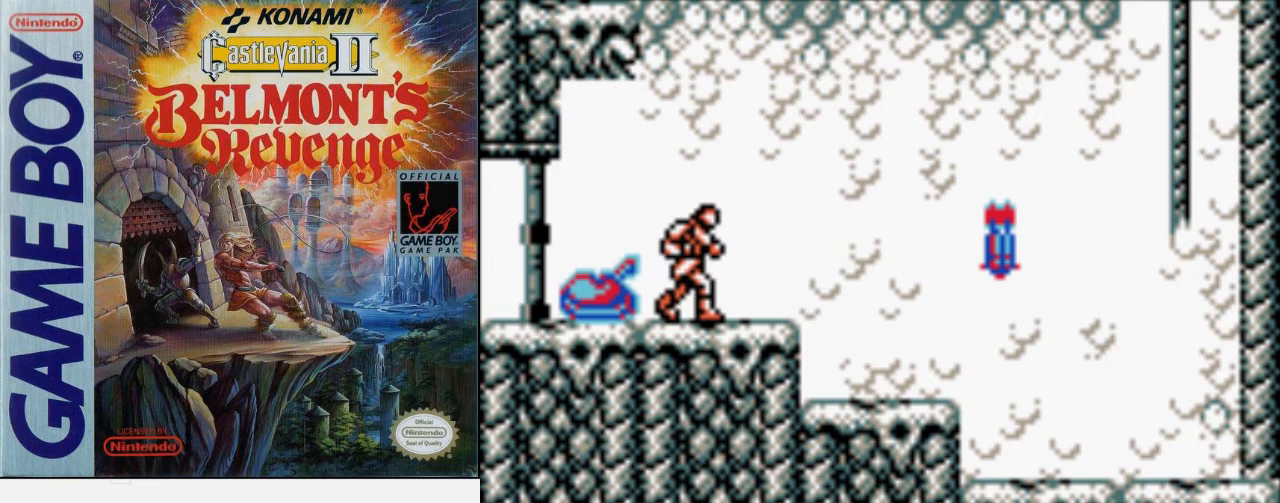
{"buttons": [], "events": []}
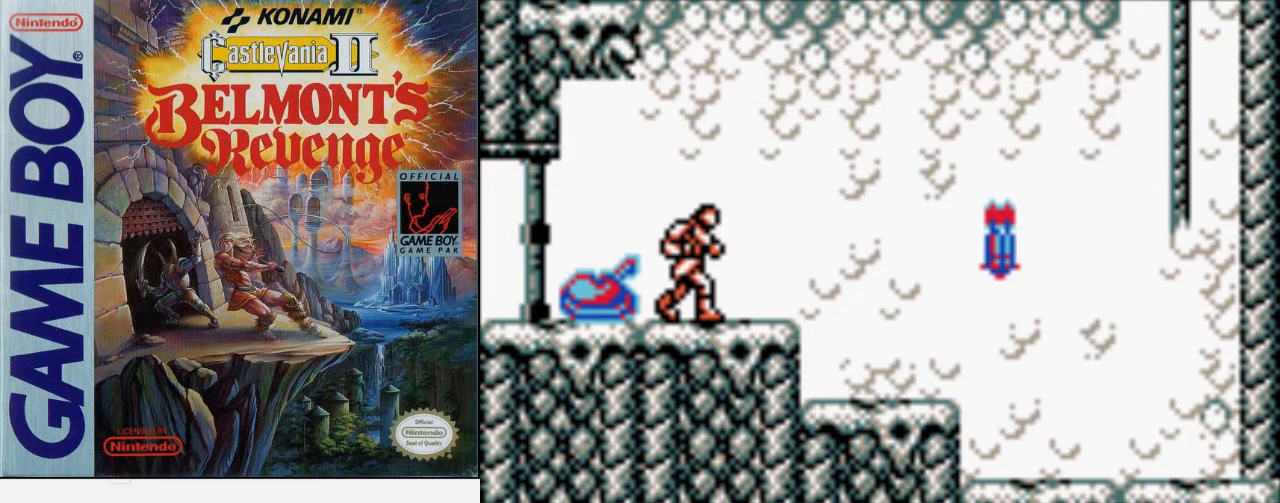
{"buttons": [], "events": [[133, "DPAD_LEFT", "down"], [300, "DPAD_LEFT", "up"]]}
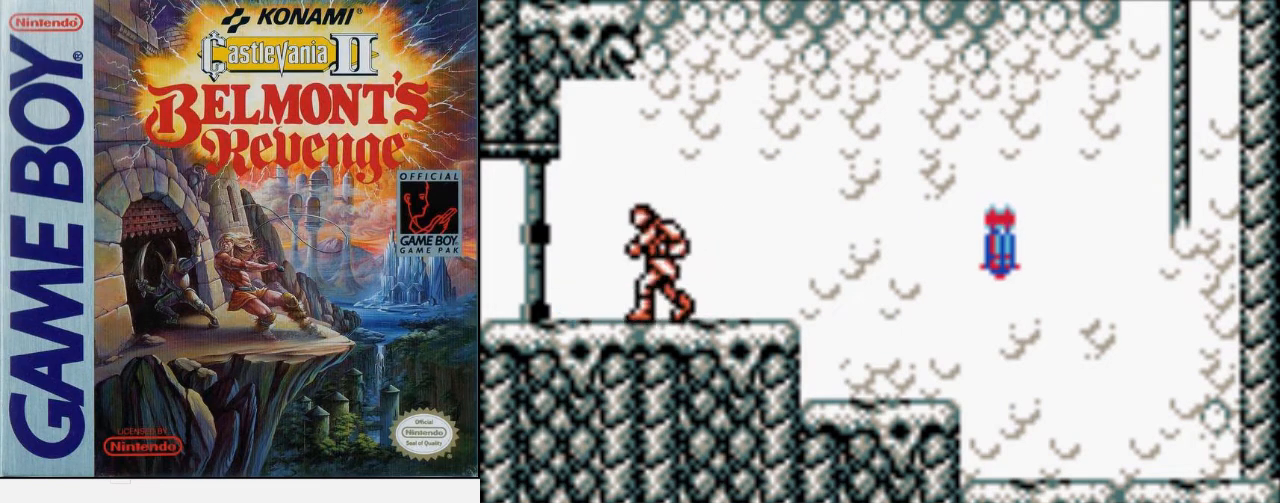
{"buttons": [], "events": []}
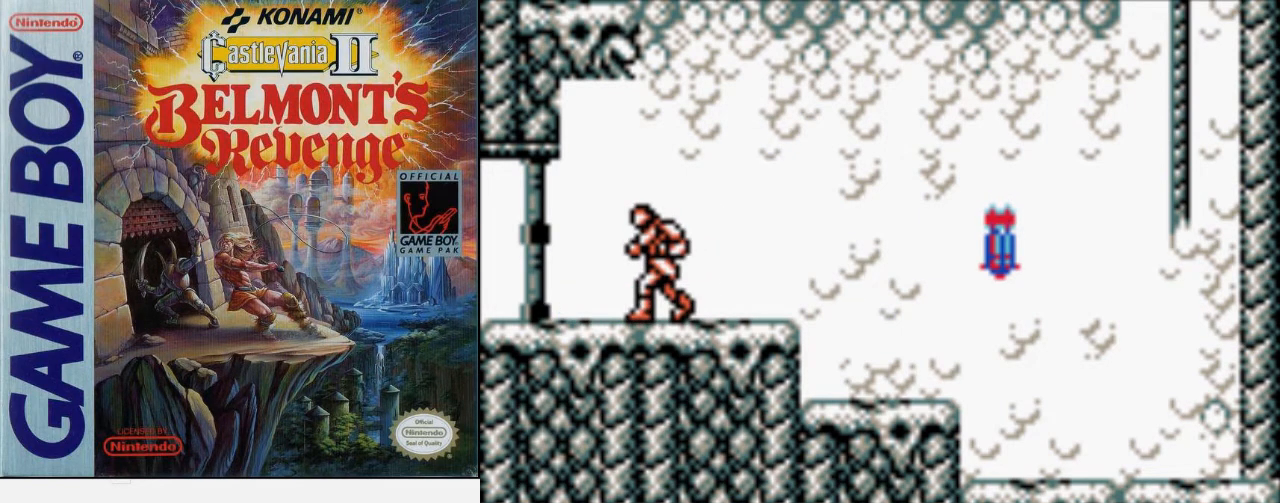
{"buttons": ["DPAD_LEFT"], "events": [[133, "DPAD_LEFT", "down"]]}
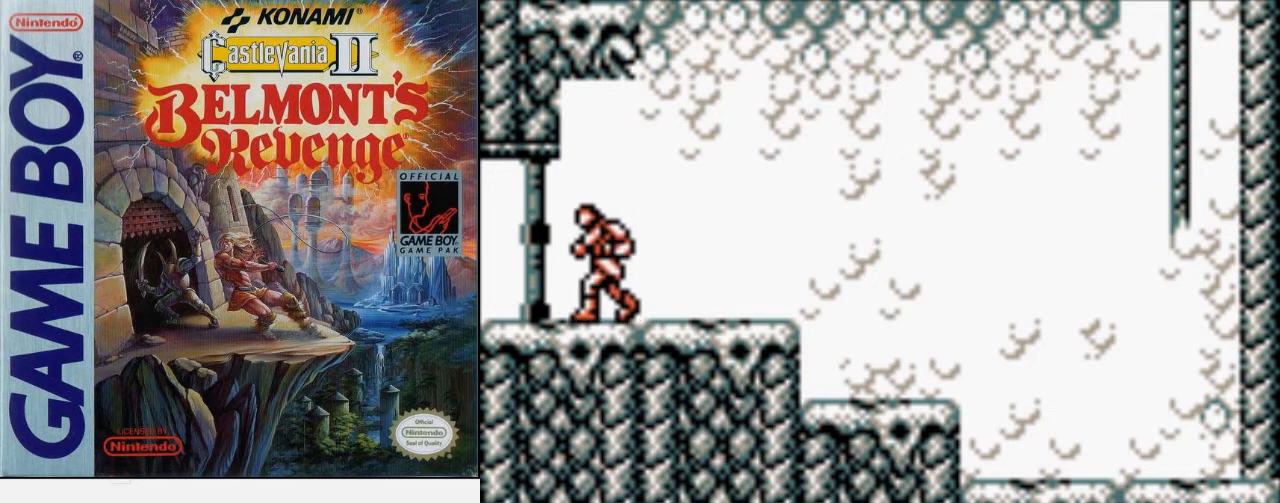
{"buttons": [], "events": [[267, "DPAD_LEFT", "up"]]}